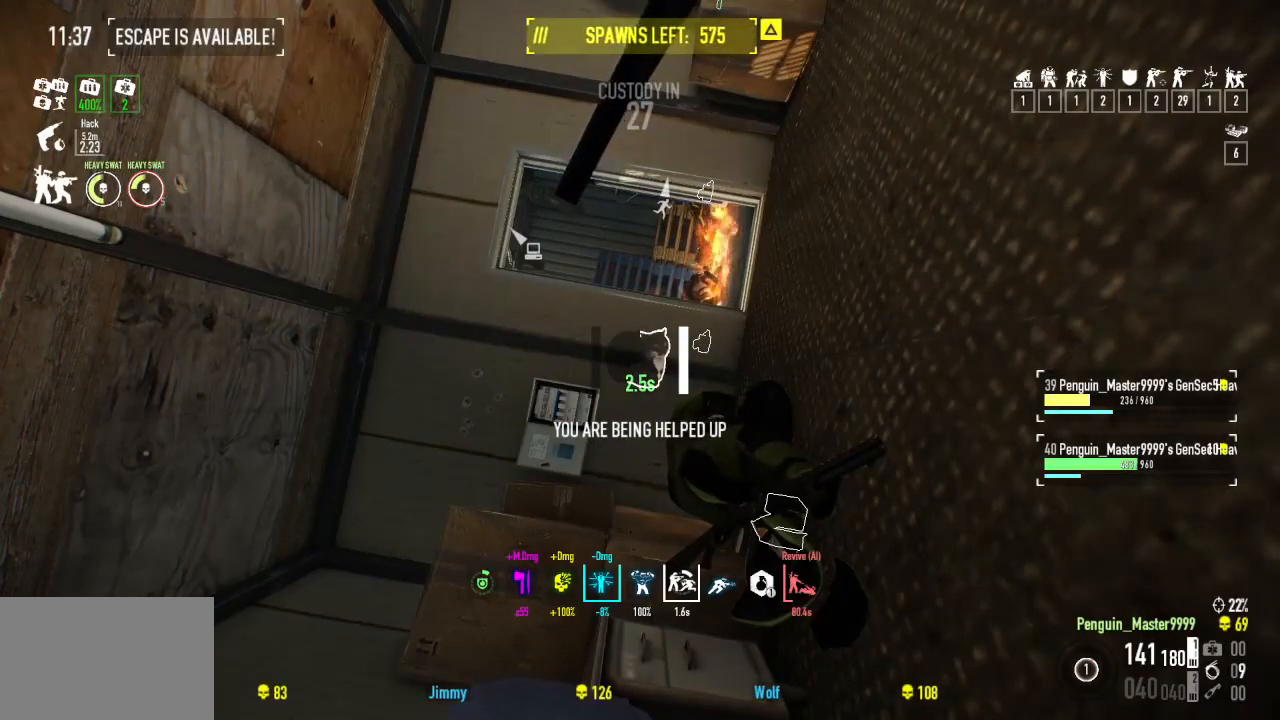
Gameplay with keyboard; each line is a JSON object with the keys held at the frame after it. "events" lists presses ("down") and releases ("up") of "a", "ctrl", "d", "e", "f", "q", "r", "s", "shift", "space", "tab" and "w" between this image and that frame as [ms after this image, input, new state], when the widget could be followed in between. No other keys are recorded. Mouse input is not recorded.
{"keys": ["w"], "events": [[500, "w", "down"]]}
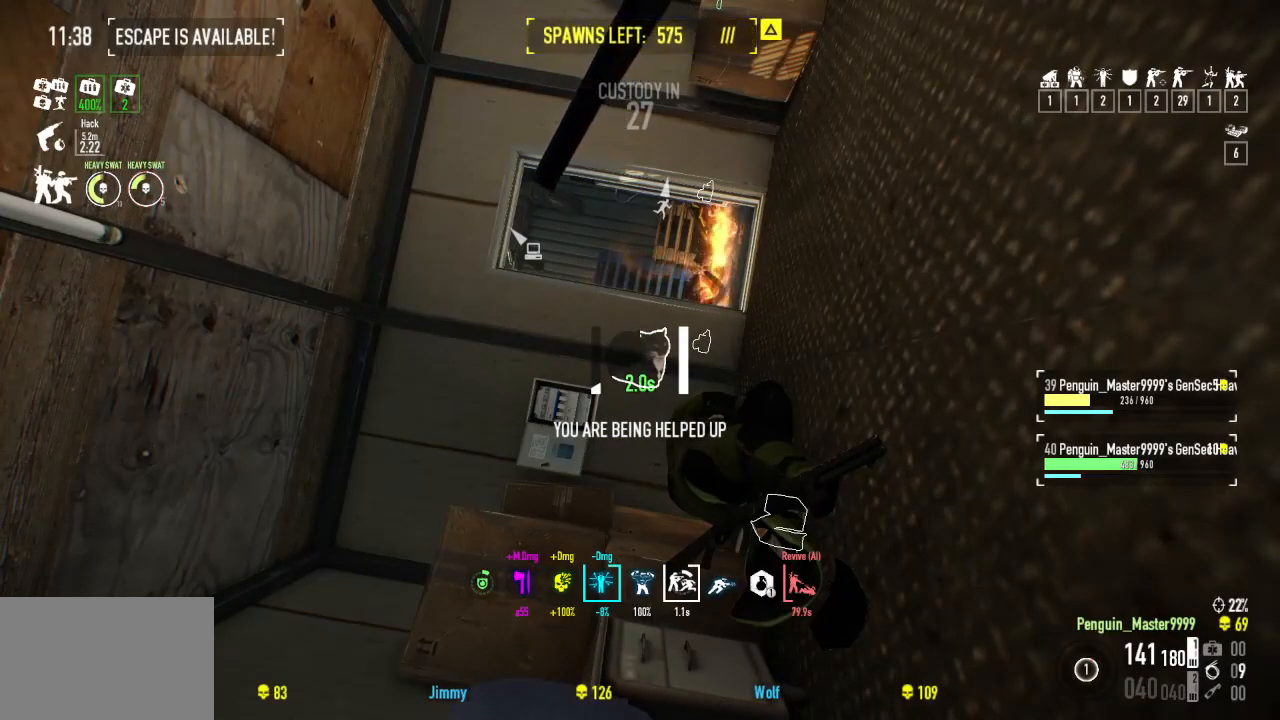
{"keys": ["w"], "events": []}
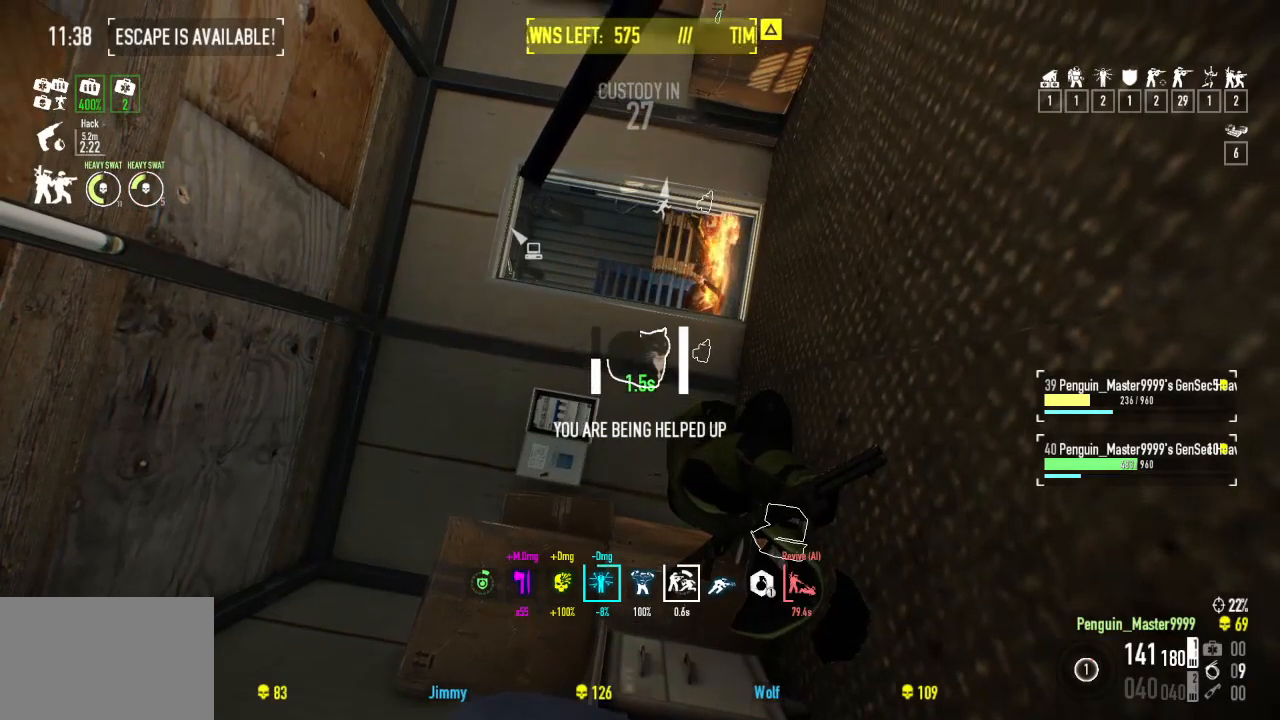
{"keys": ["w"], "events": []}
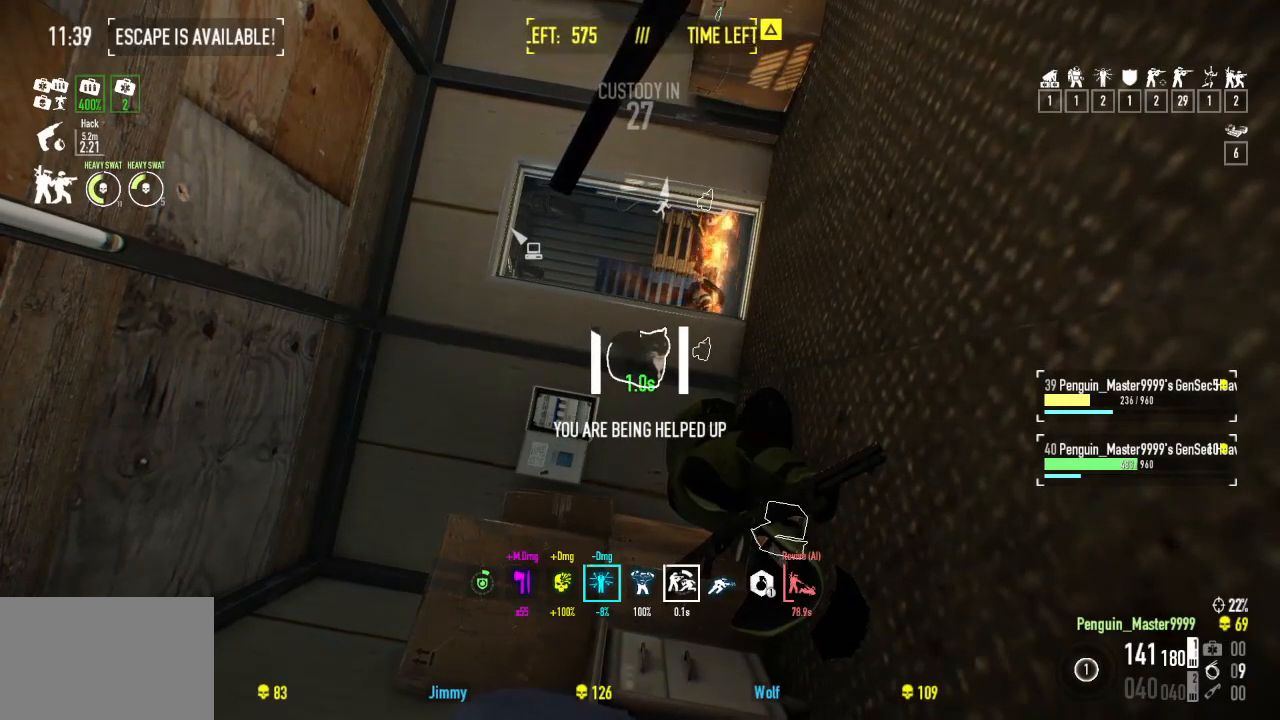
{"keys": [], "events": [[150, "w", "up"]]}
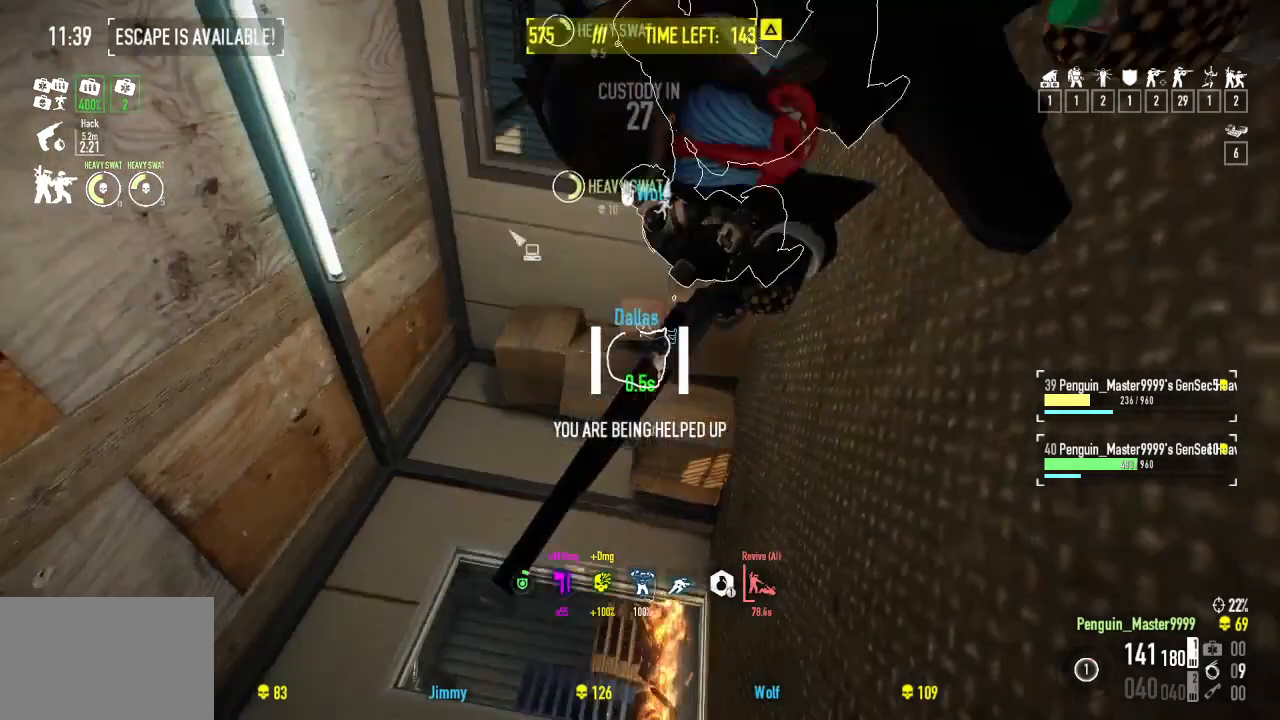
{"keys": ["d"], "events": [[484, "d", "down"]]}
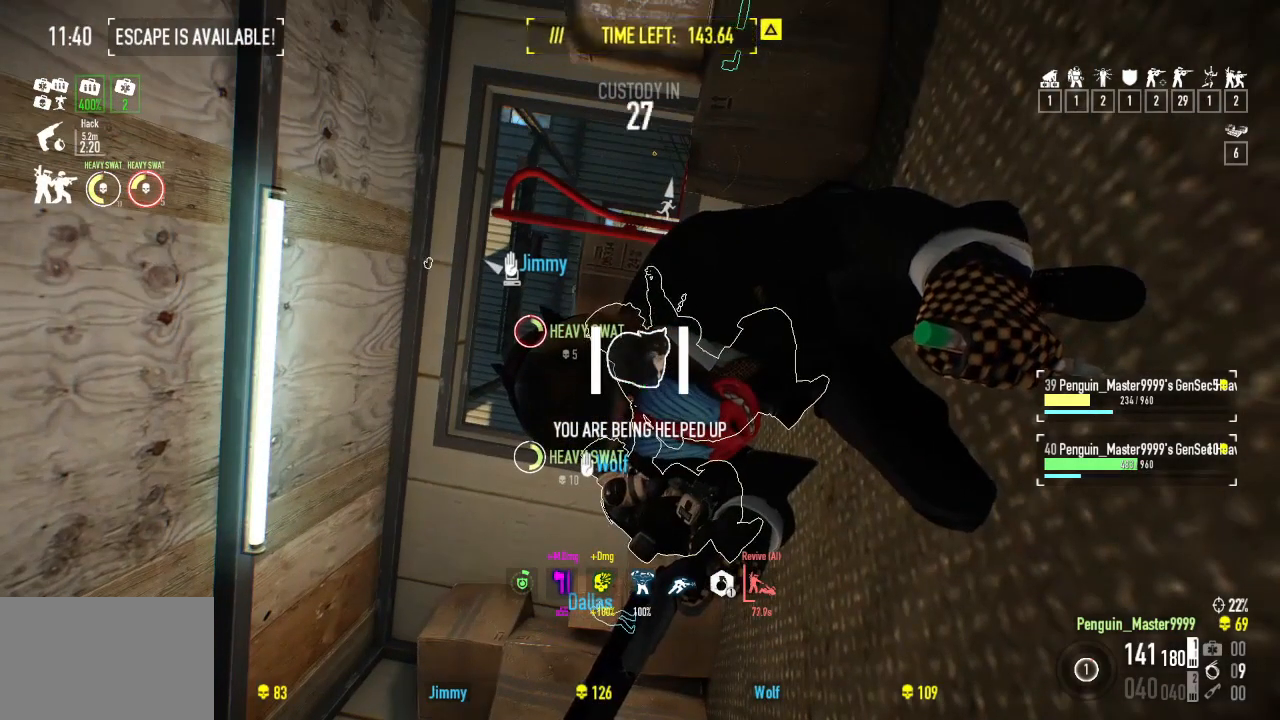
{"keys": [], "events": [[434, "d", "up"]]}
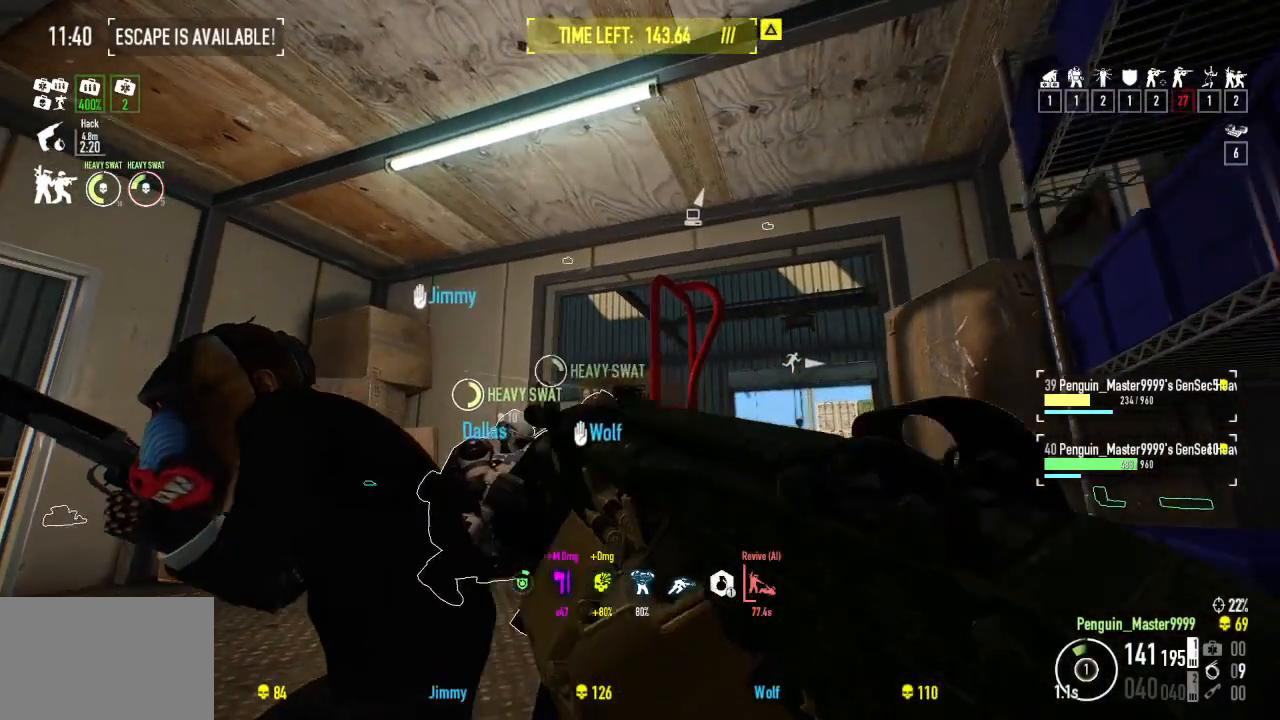
{"keys": ["r"], "events": [[184, "r", "down"], [300, "r", "up"], [450, "r", "down"]]}
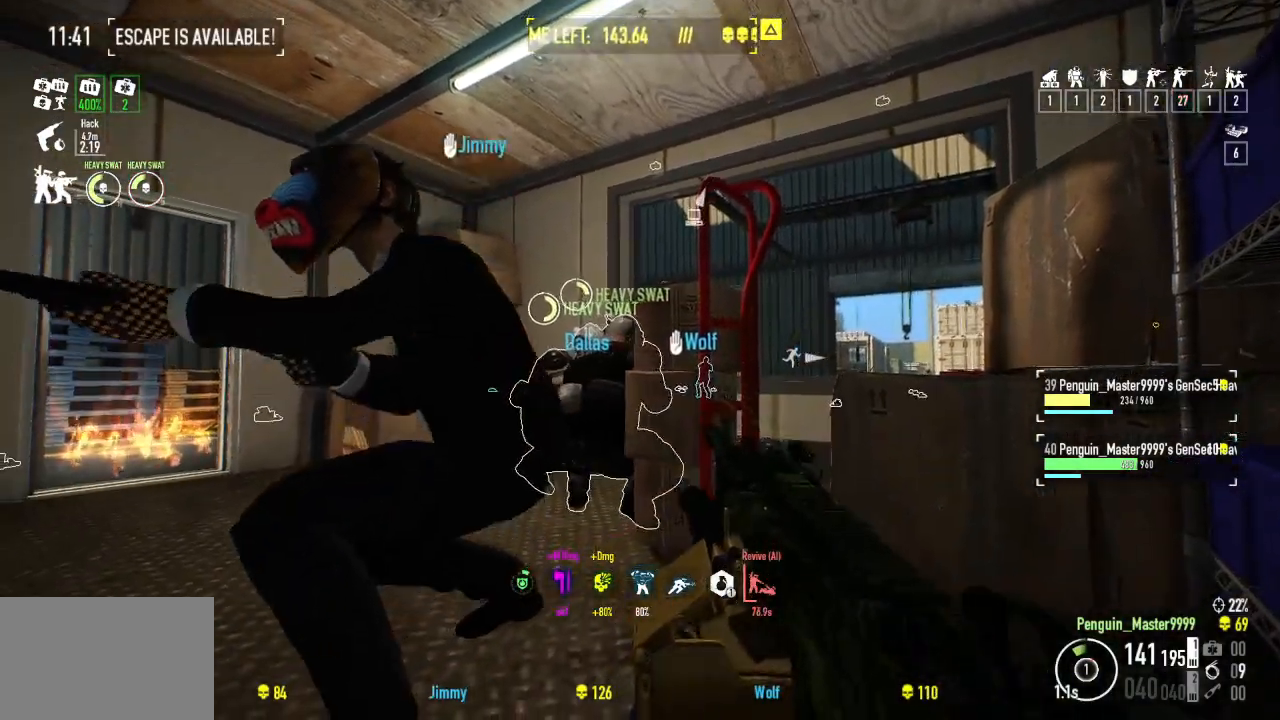
{"keys": ["s"], "events": [[50, "r", "up"], [184, "r", "down"], [300, "s", "down"], [384, "r", "up"]]}
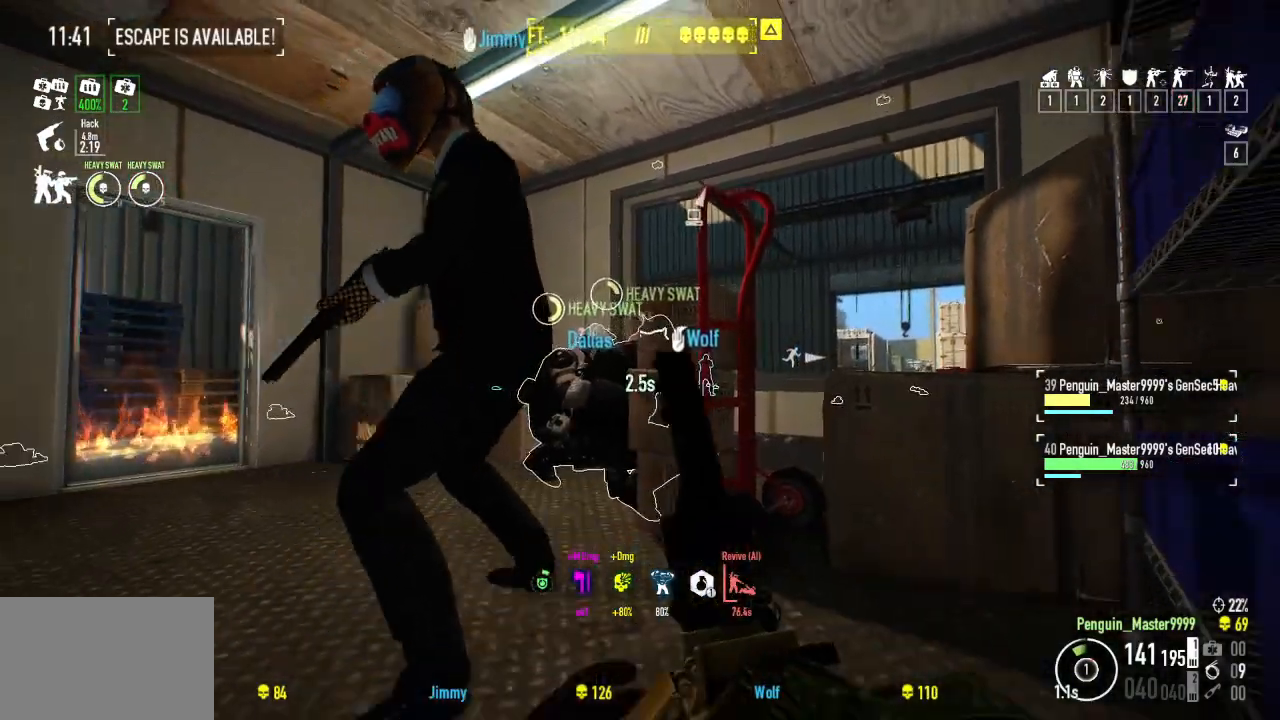
{"keys": ["d"], "events": [[334, "d", "down"], [434, "s", "up"]]}
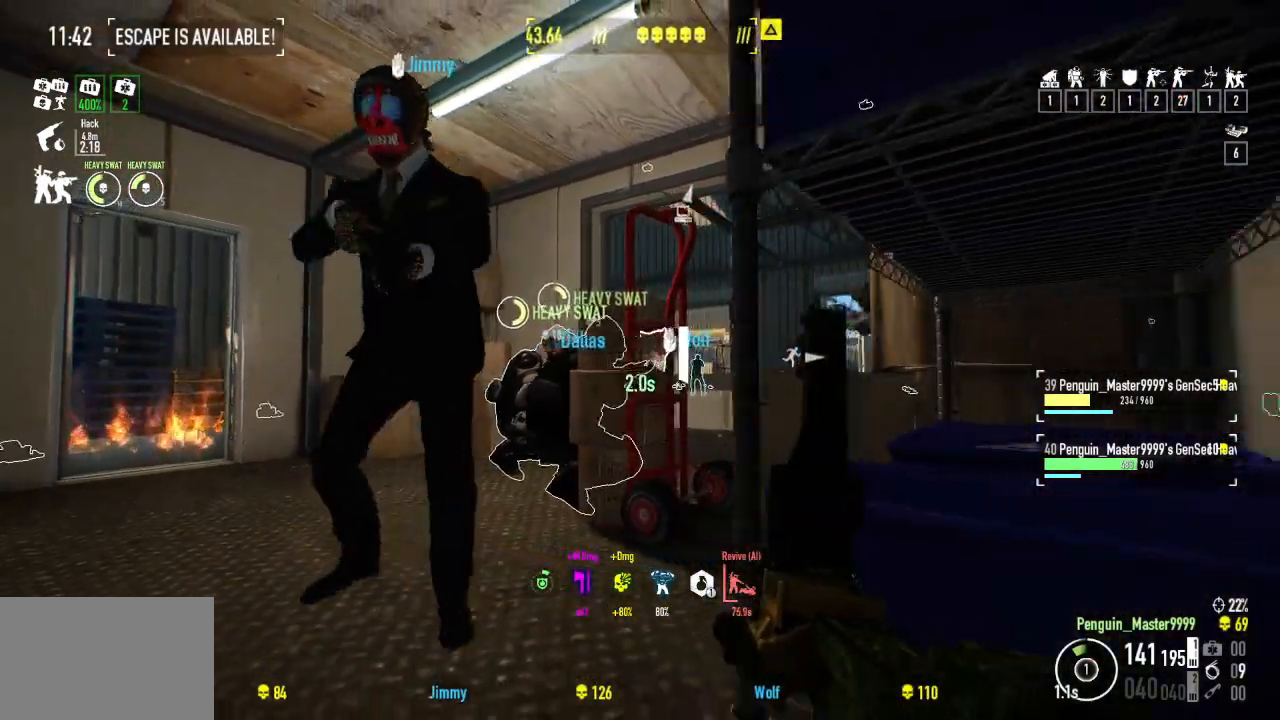
{"keys": [], "events": [[384, "d", "up"]]}
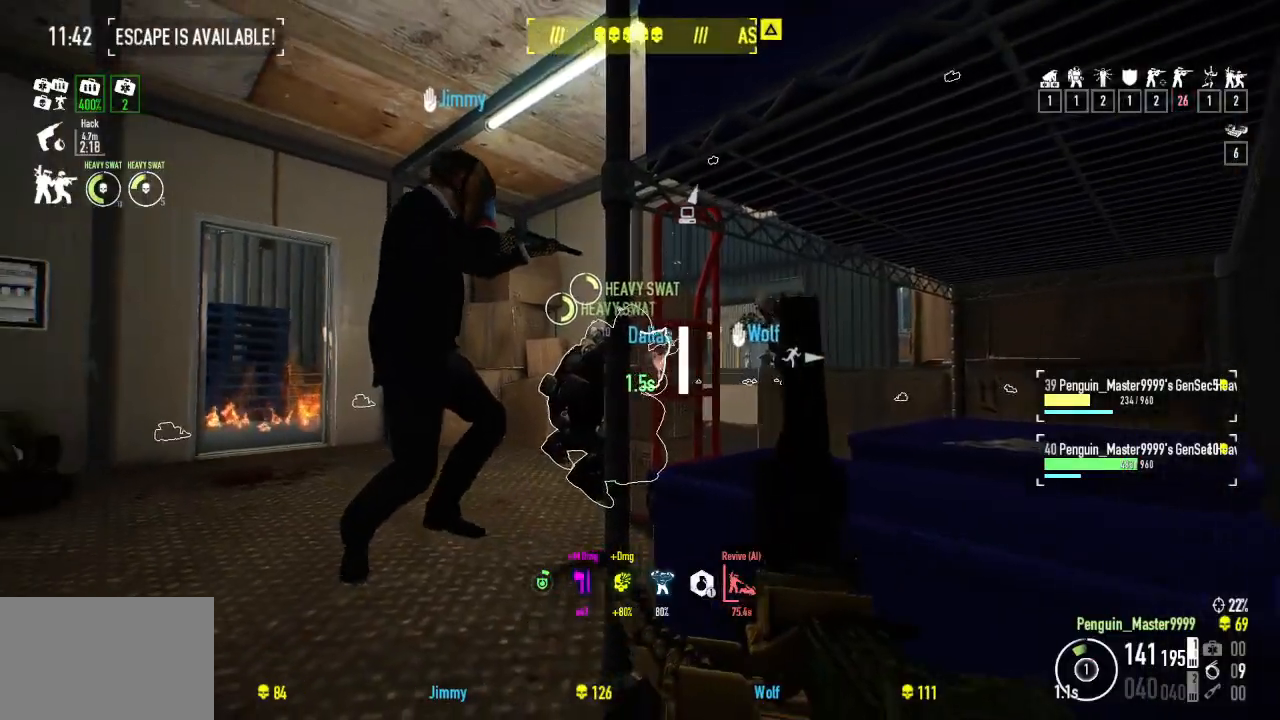
{"keys": [], "events": []}
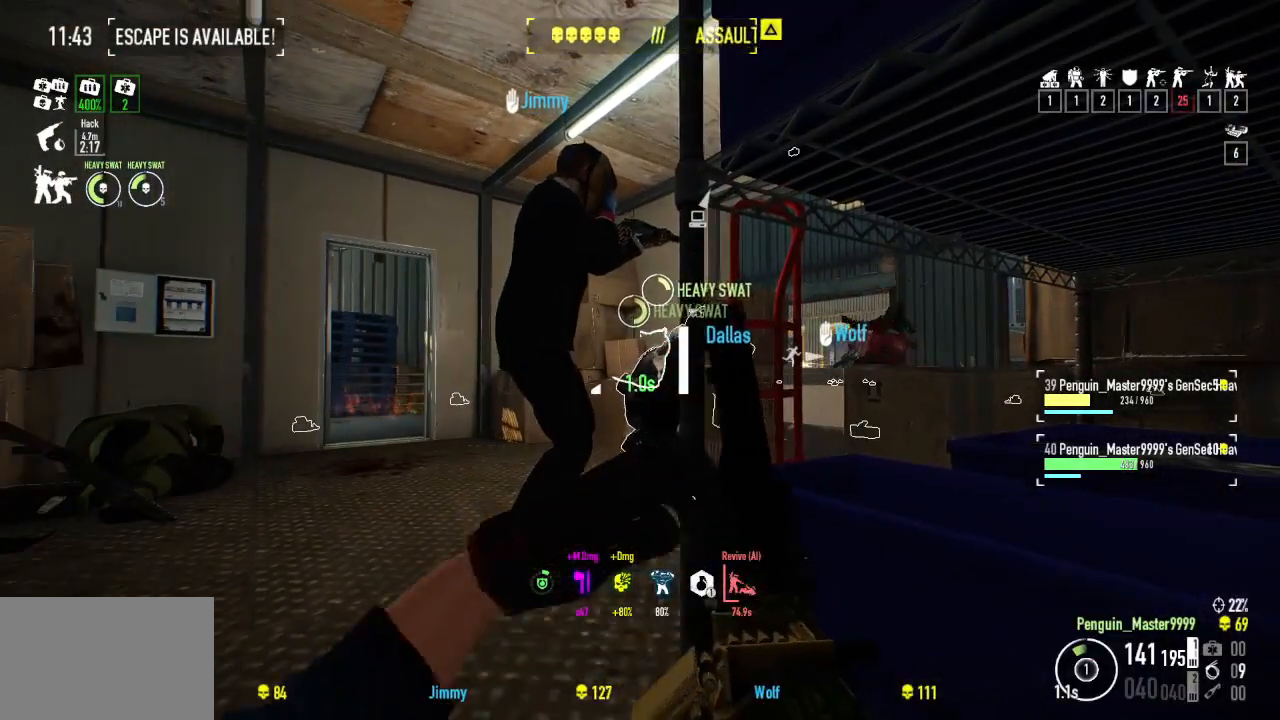
{"keys": [], "events": []}
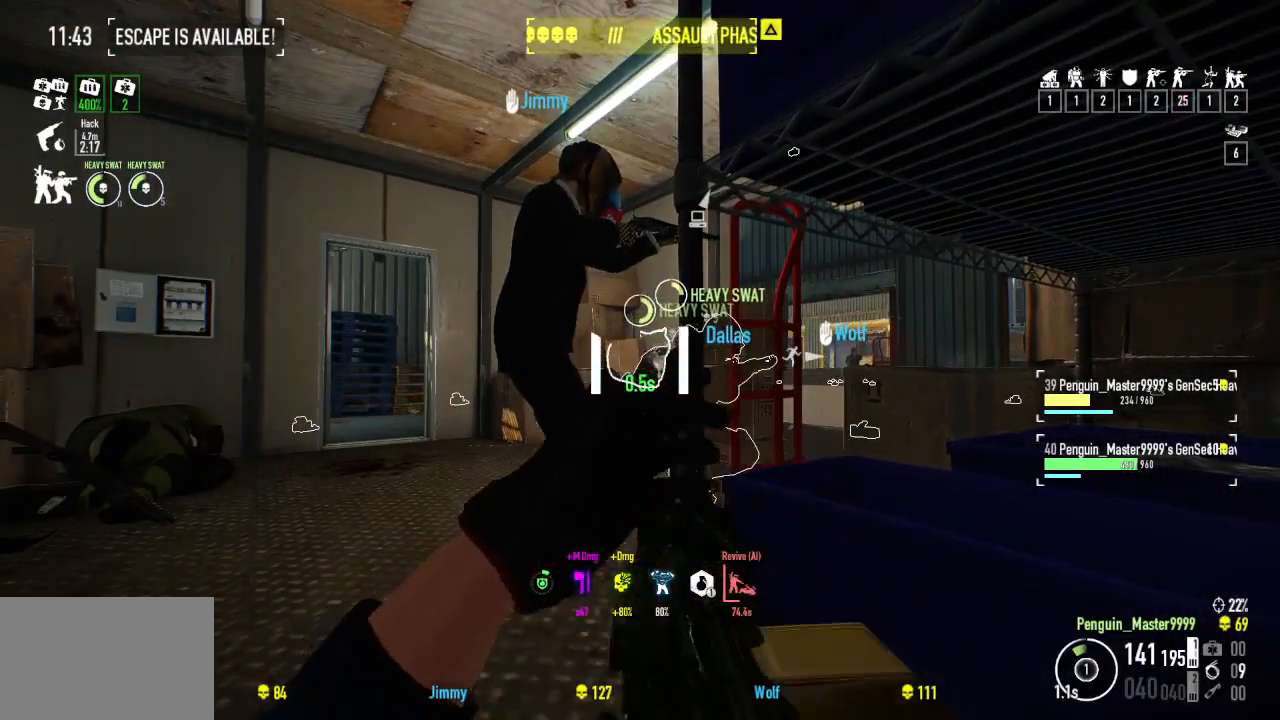
{"keys": [], "events": []}
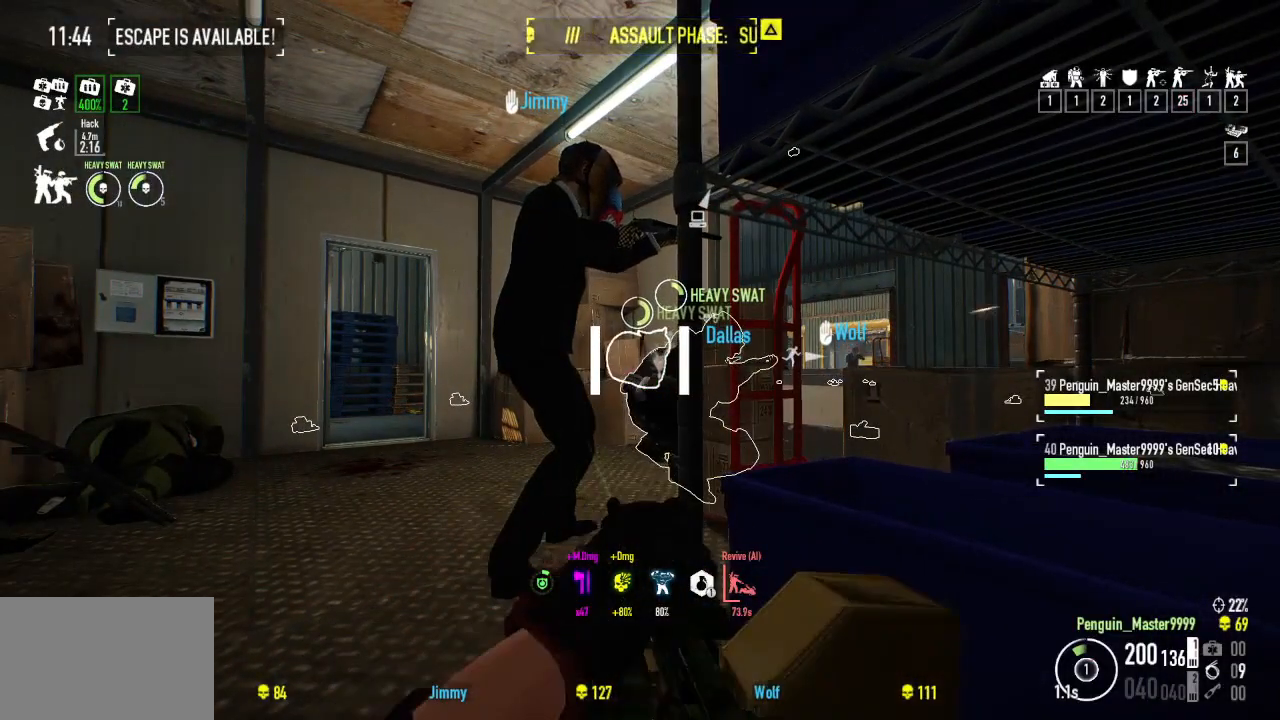
{"keys": [], "events": []}
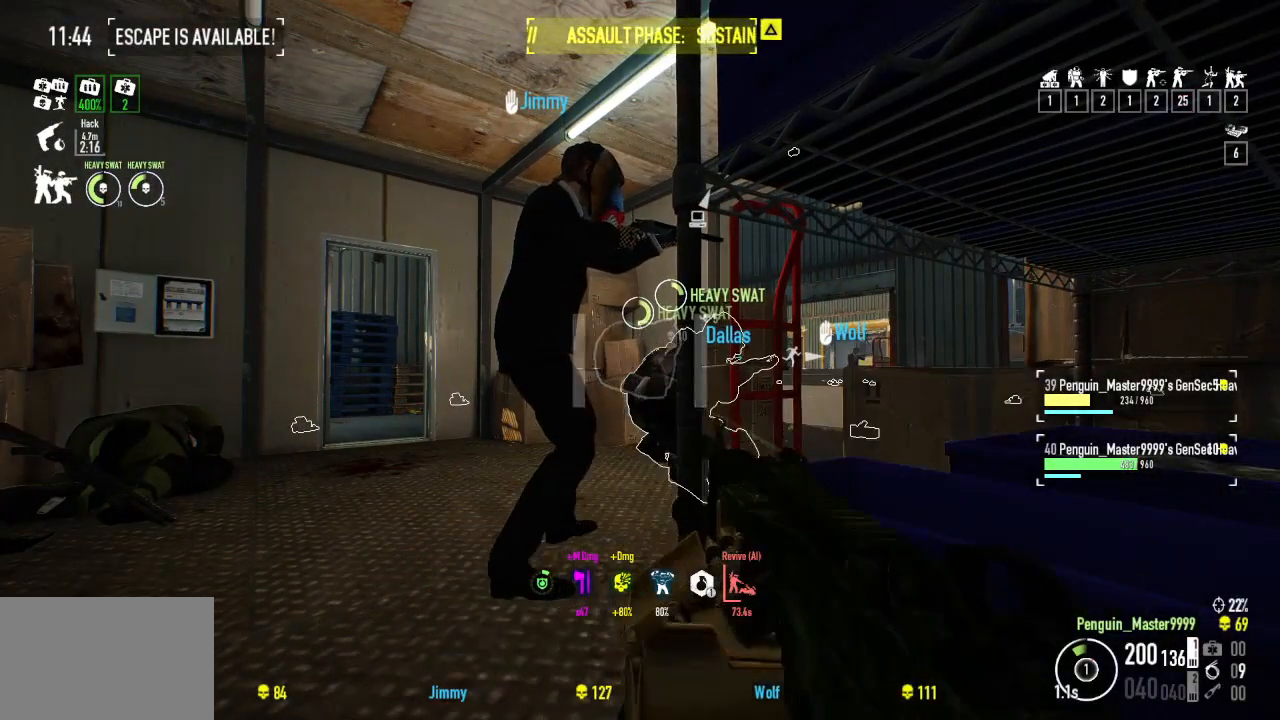
{"keys": [], "events": []}
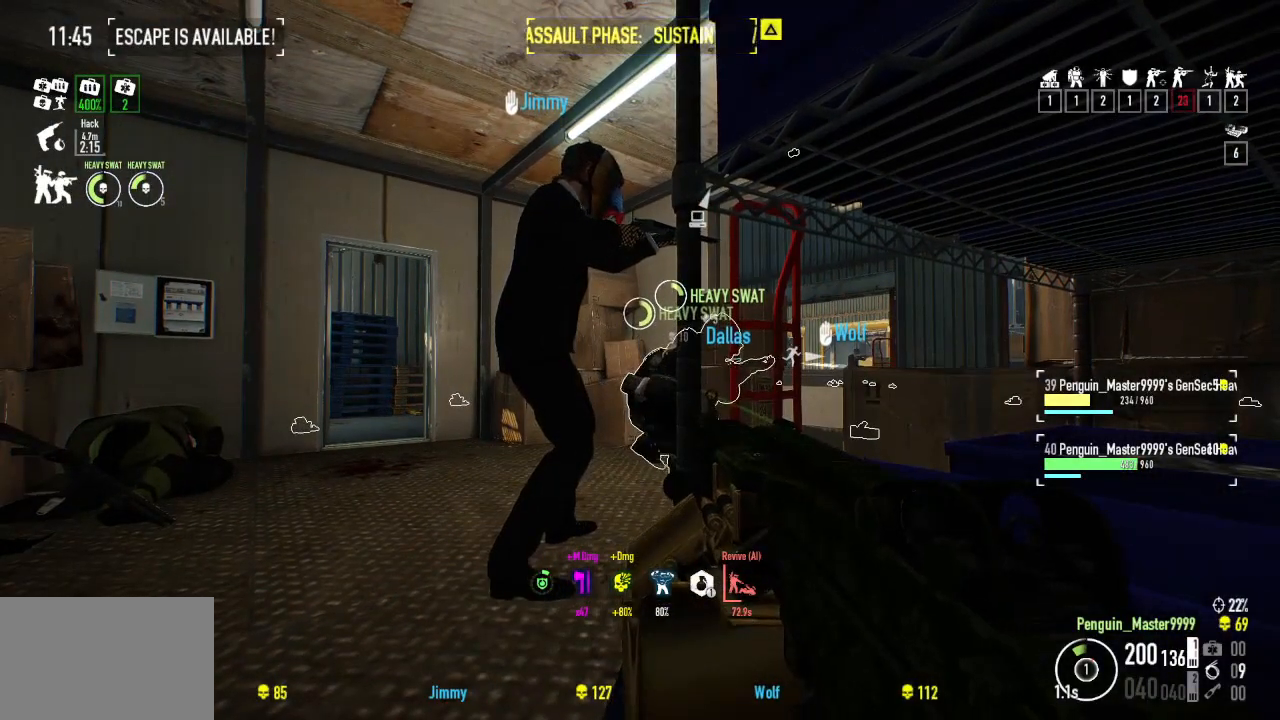
{"keys": [], "events": []}
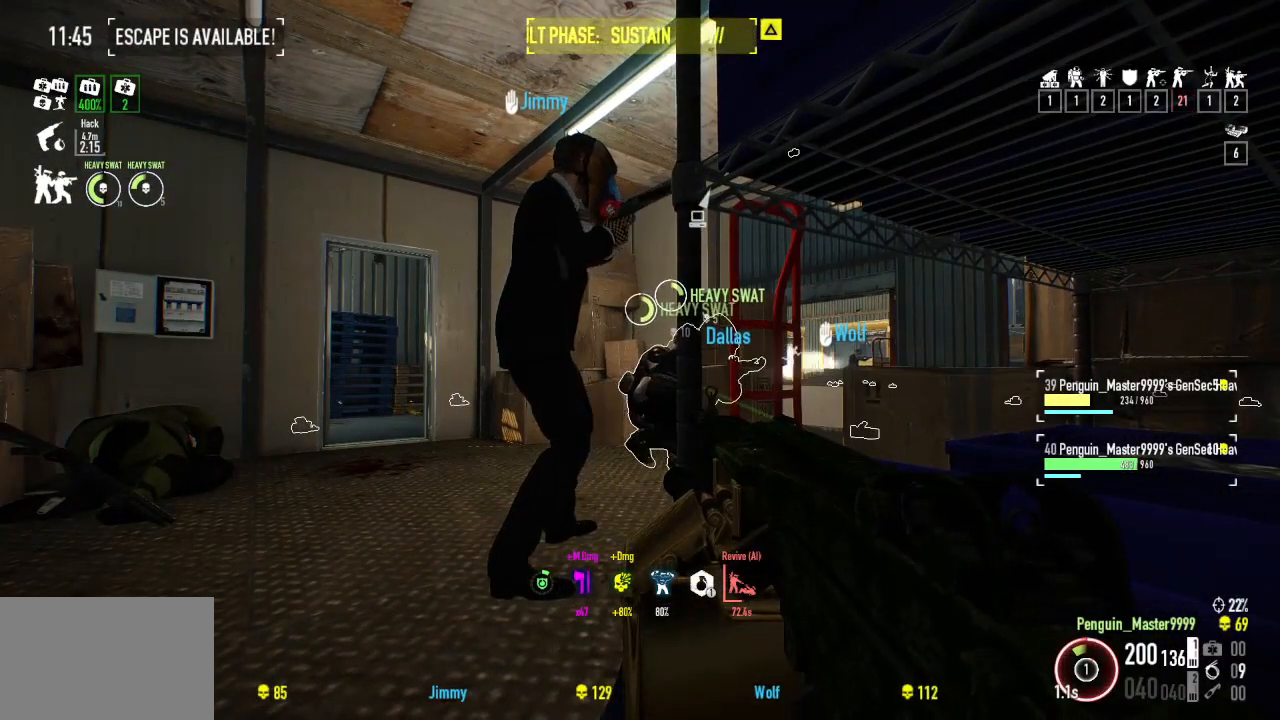
{"keys": [], "events": []}
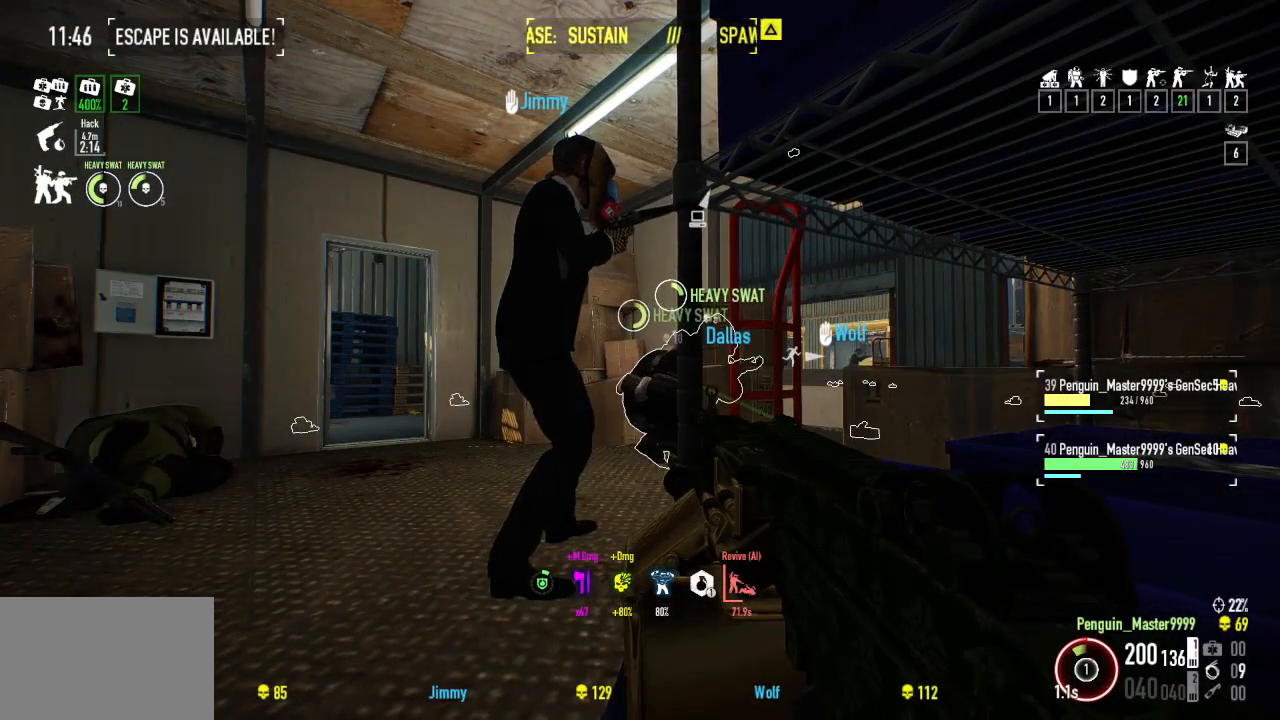
{"keys": [], "events": []}
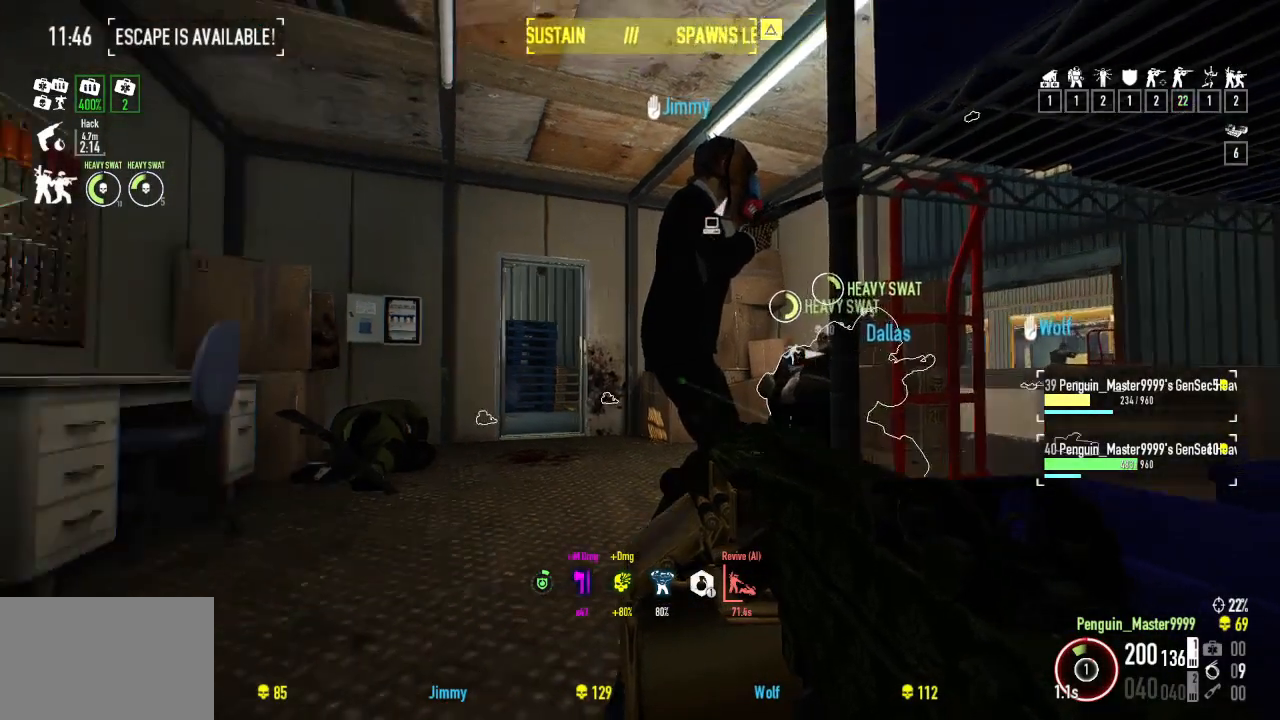
{"keys": ["e"], "events": [[184, "e", "down"]]}
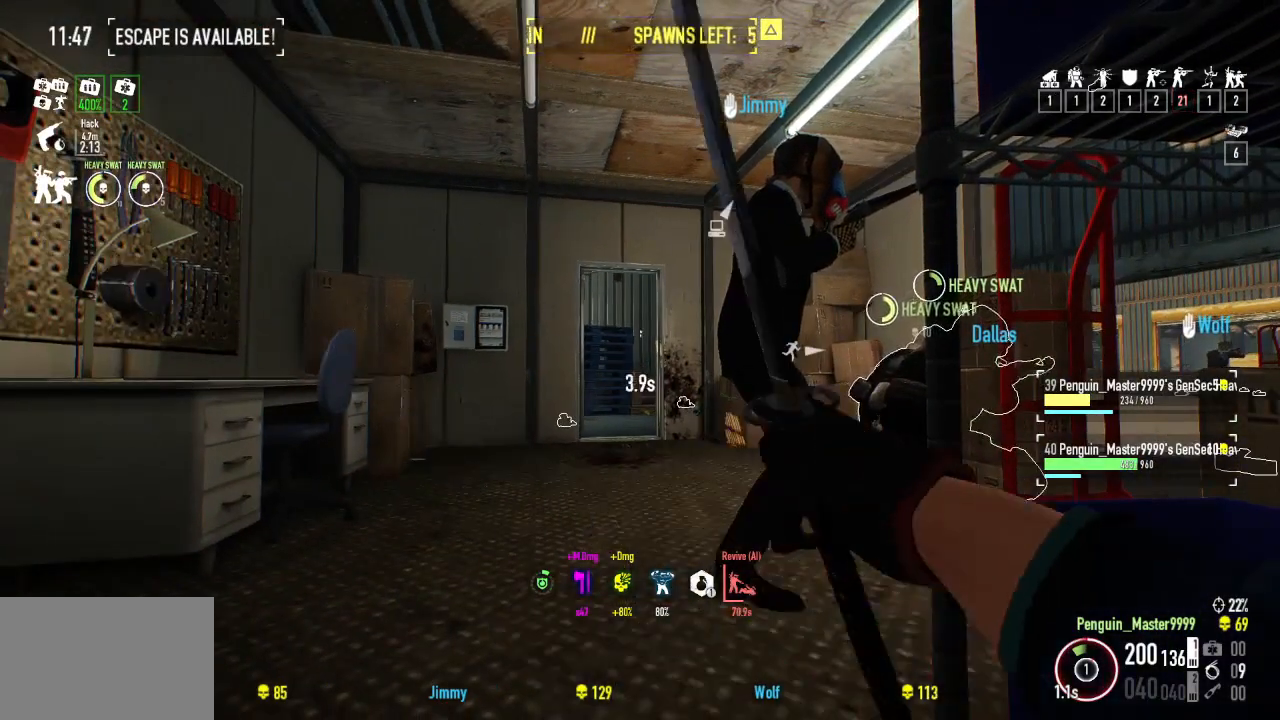
{"keys": ["e"], "events": []}
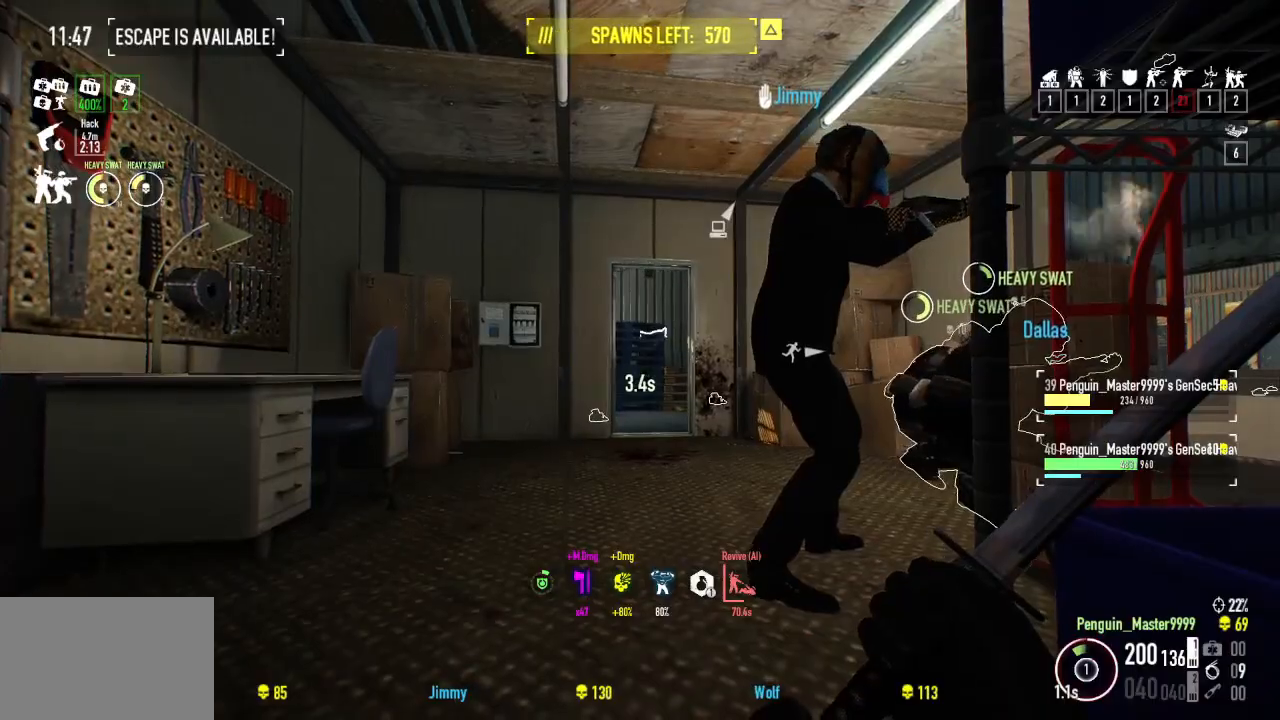
{"keys": ["e"], "events": []}
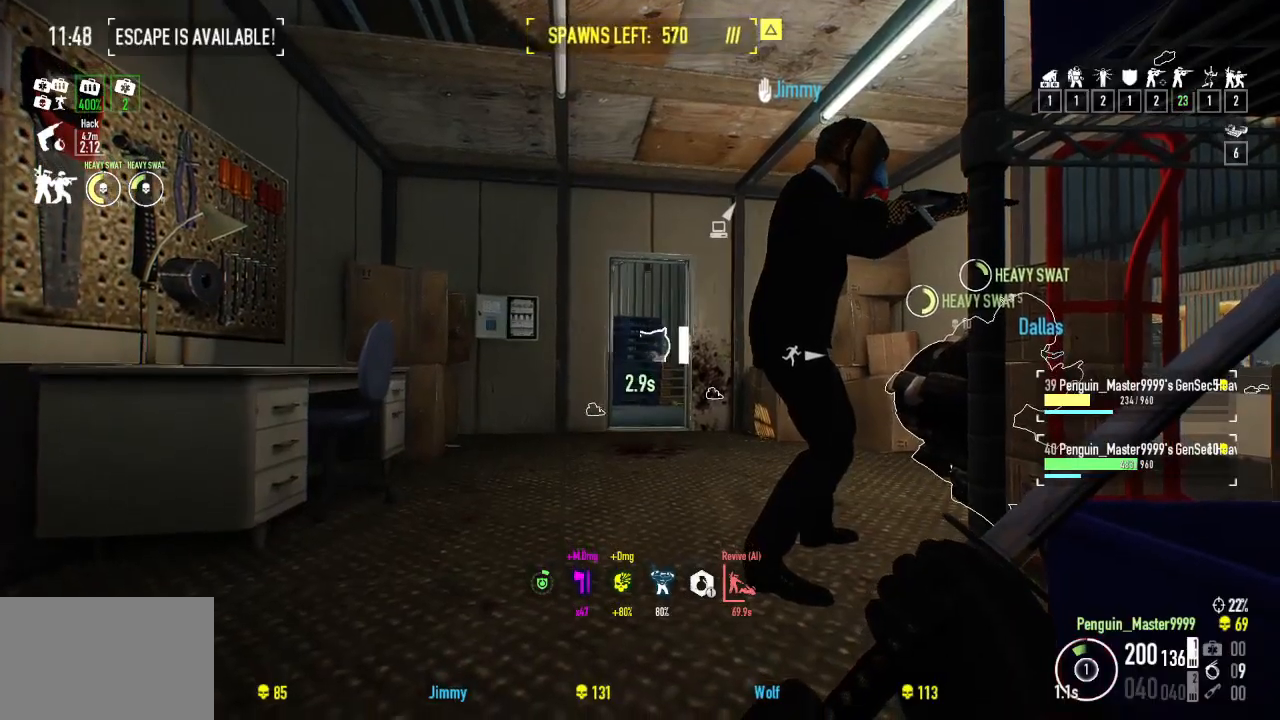
{"keys": ["e"], "events": []}
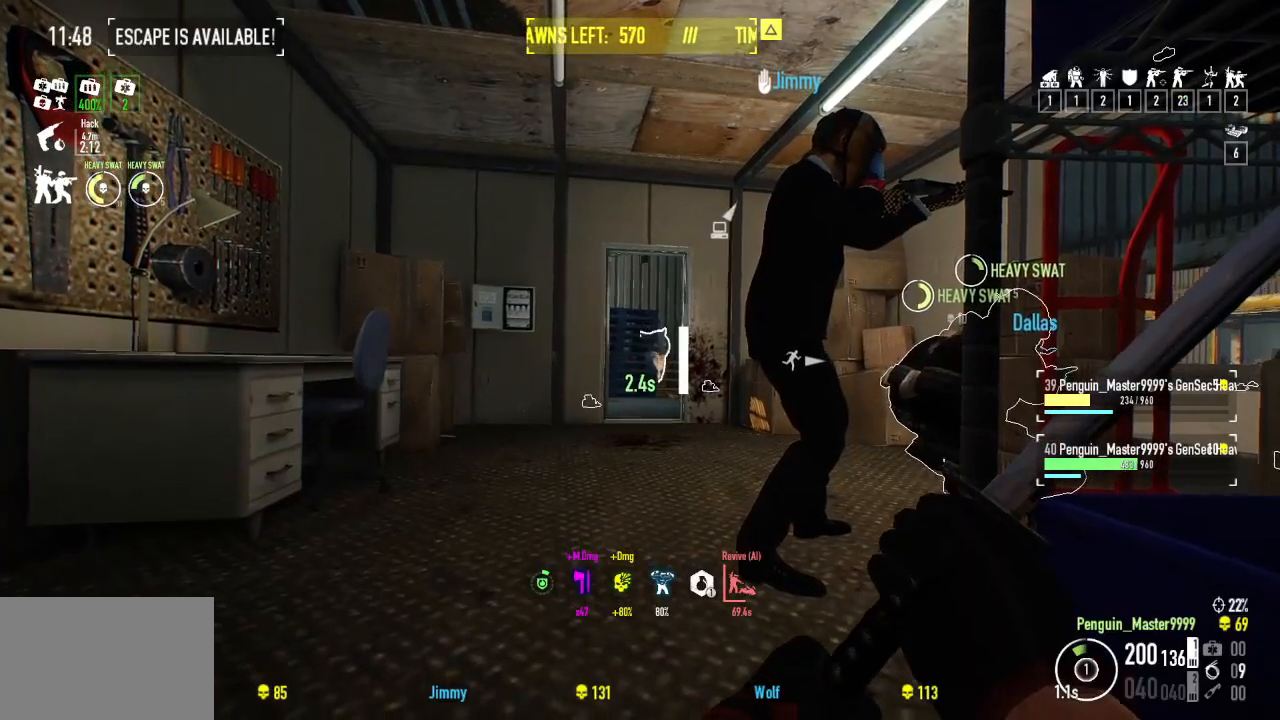
{"keys": ["e", "s"], "events": [[284, "s", "down"]]}
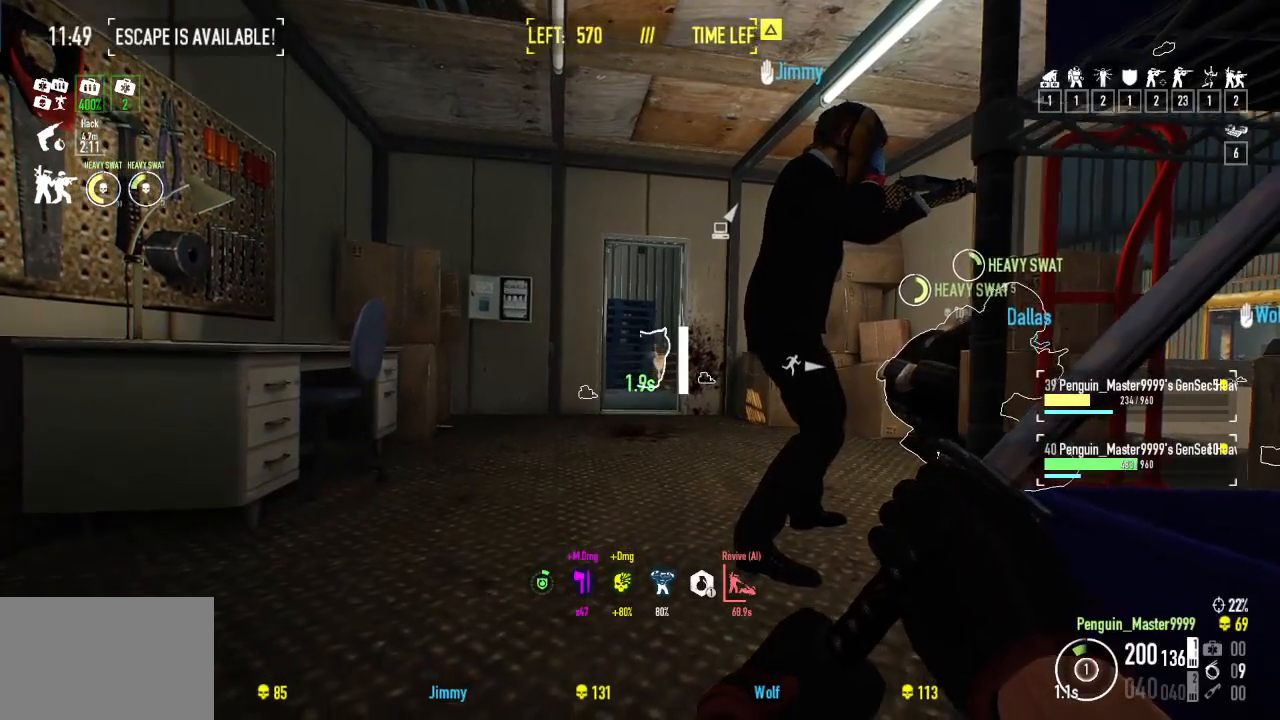
{"keys": [], "events": [[100, "s", "up"], [384, "e", "up"]]}
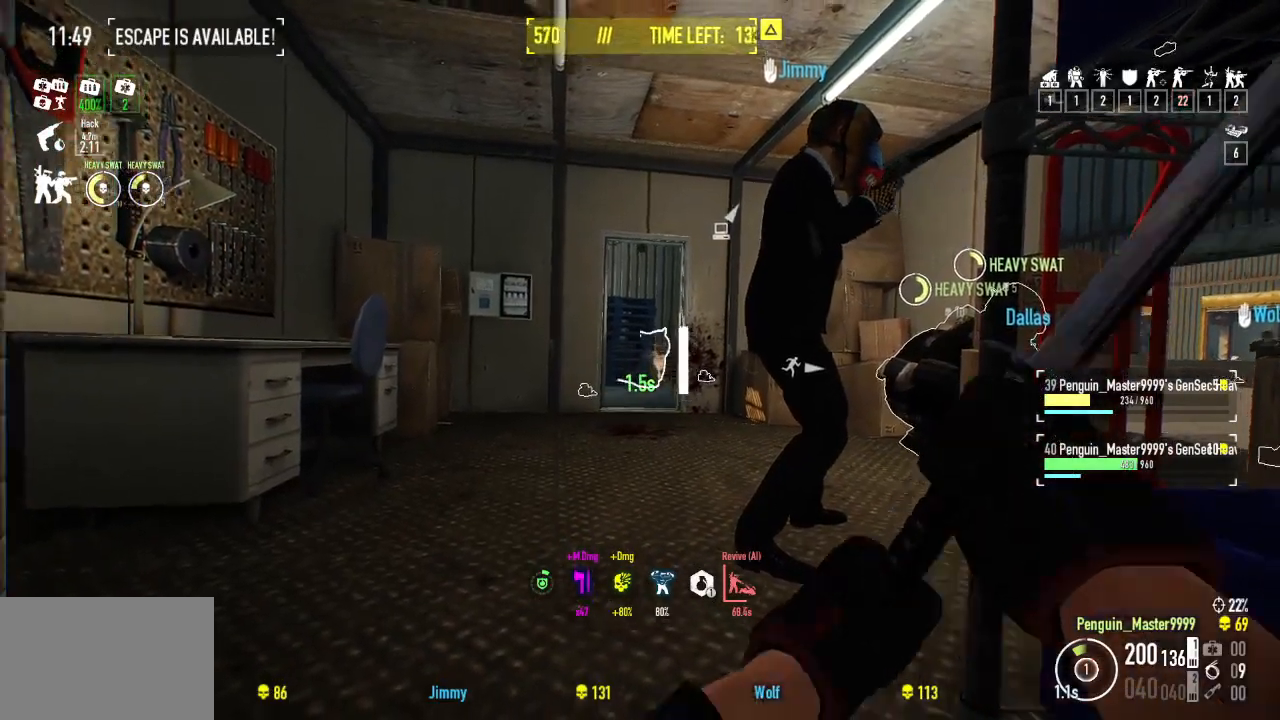
{"keys": ["a"], "events": [[450, "a", "down"]]}
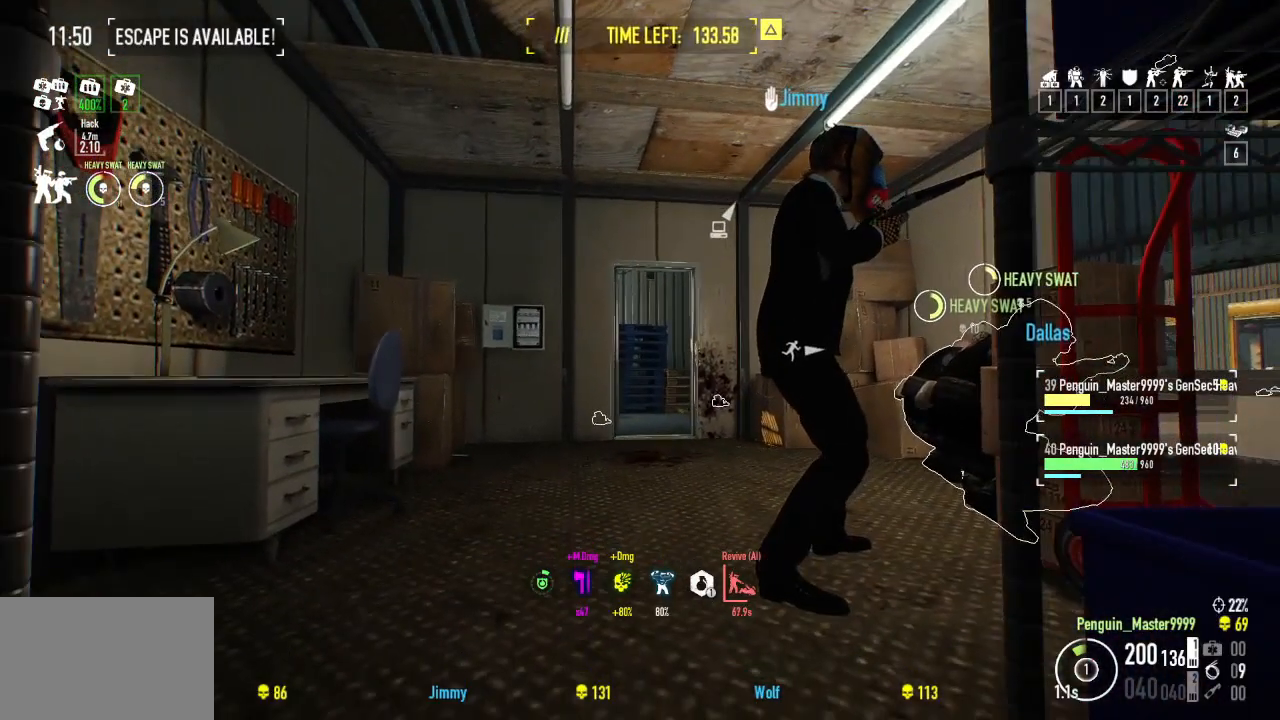
{"keys": ["w"], "events": [[117, "a", "up"], [350, "w", "down"]]}
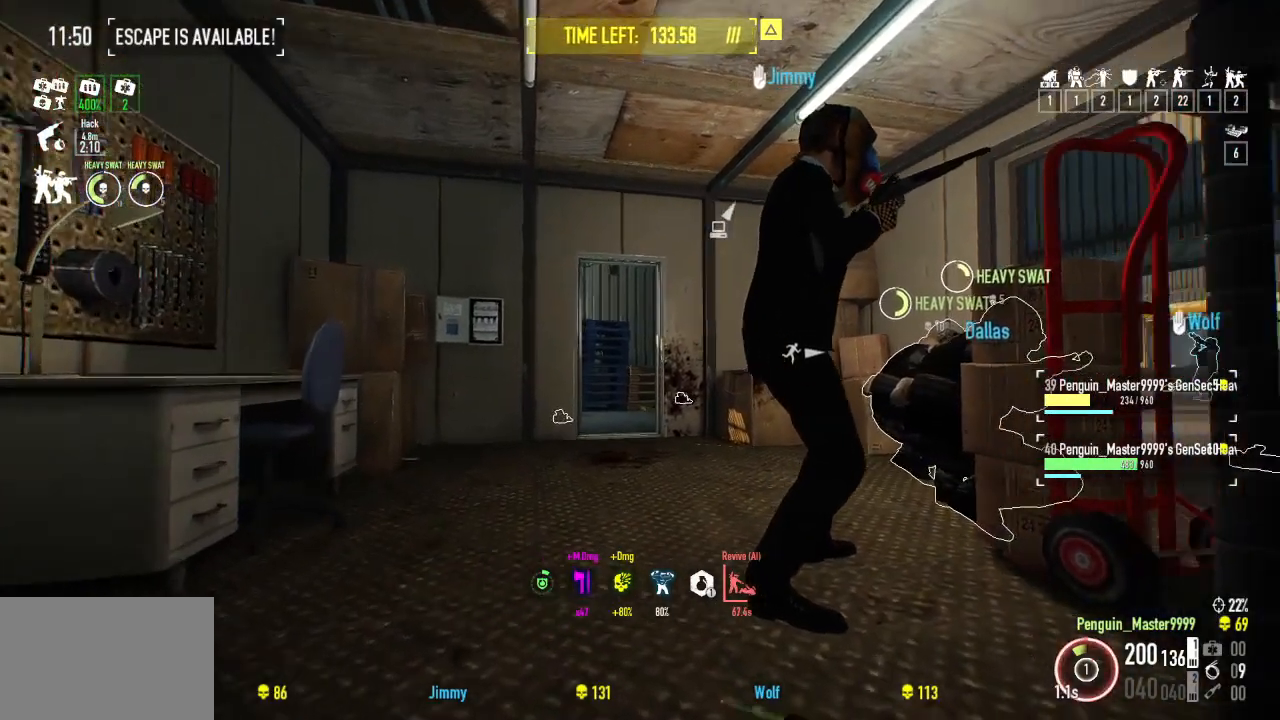
{"keys": ["s"], "events": [[100, "w", "up"], [400, "s", "down"]]}
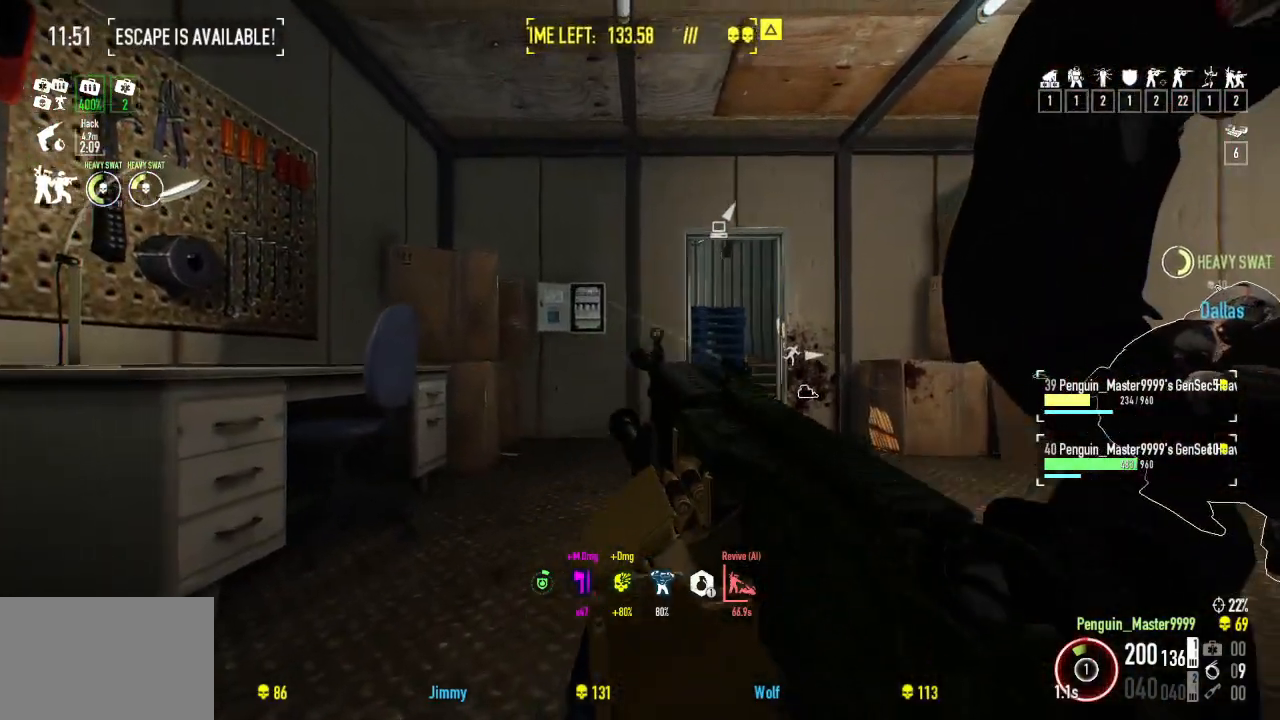
{"keys": [], "events": [[217, "s", "up"]]}